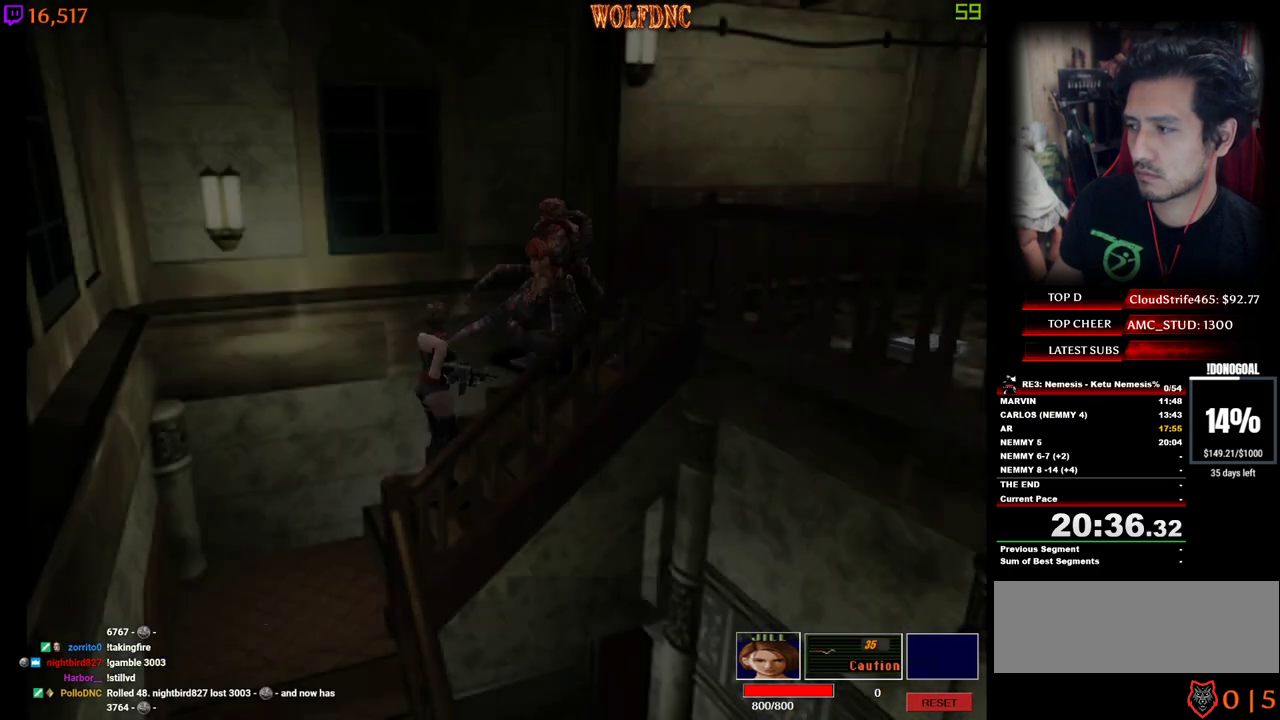
Gameplay with keyboard; each line is a JSON object with the keys held at the frame after it. "events" lists presses ("down") and releases ("up") of "a", "ctrl", "d", "e", "num0", "num2", "num4", "num5", "num6", "num8", "s", "shift", "space" and "w" between this image and that frame as [ms after this image, input, new state], when the widget could be followed in between. No other keys are recorded. Mouse input is not recorded. Not read: other_keys.
{"keys": [], "events": []}
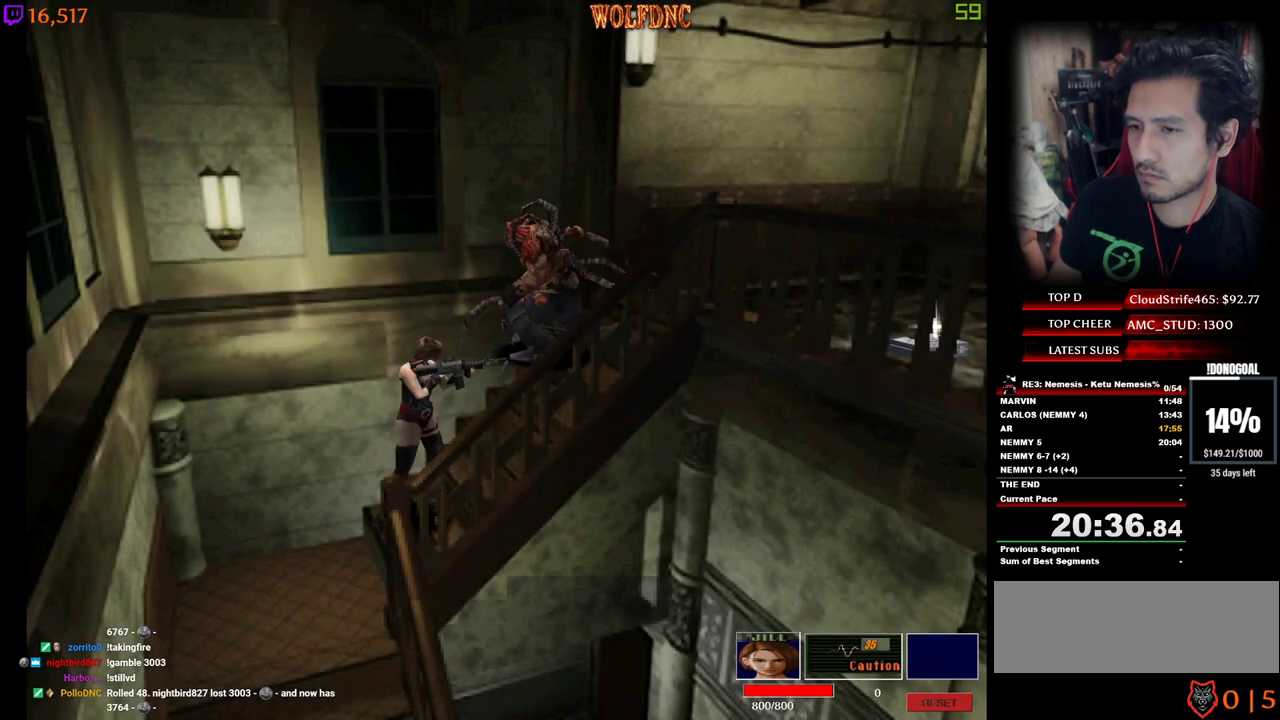
{"keys": ["num2"], "events": [[150, "num2", "down"]]}
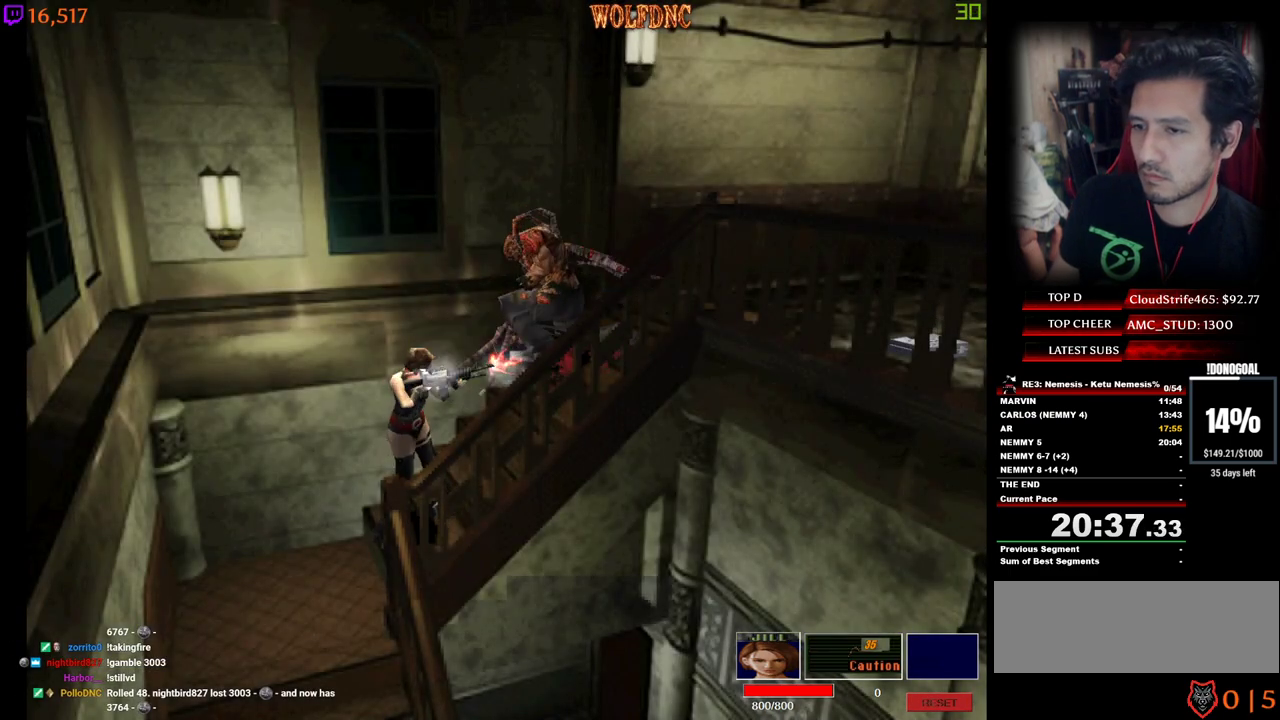
{"keys": ["num2"], "events": []}
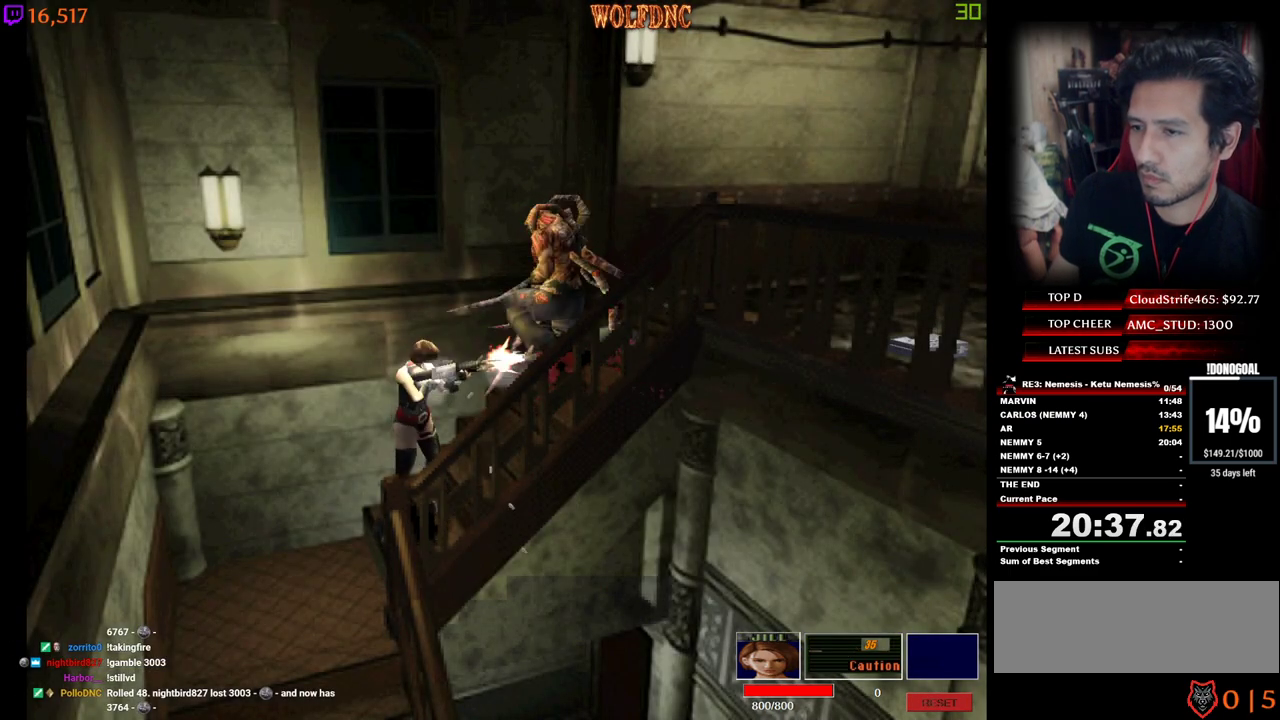
{"keys": ["num2"], "events": []}
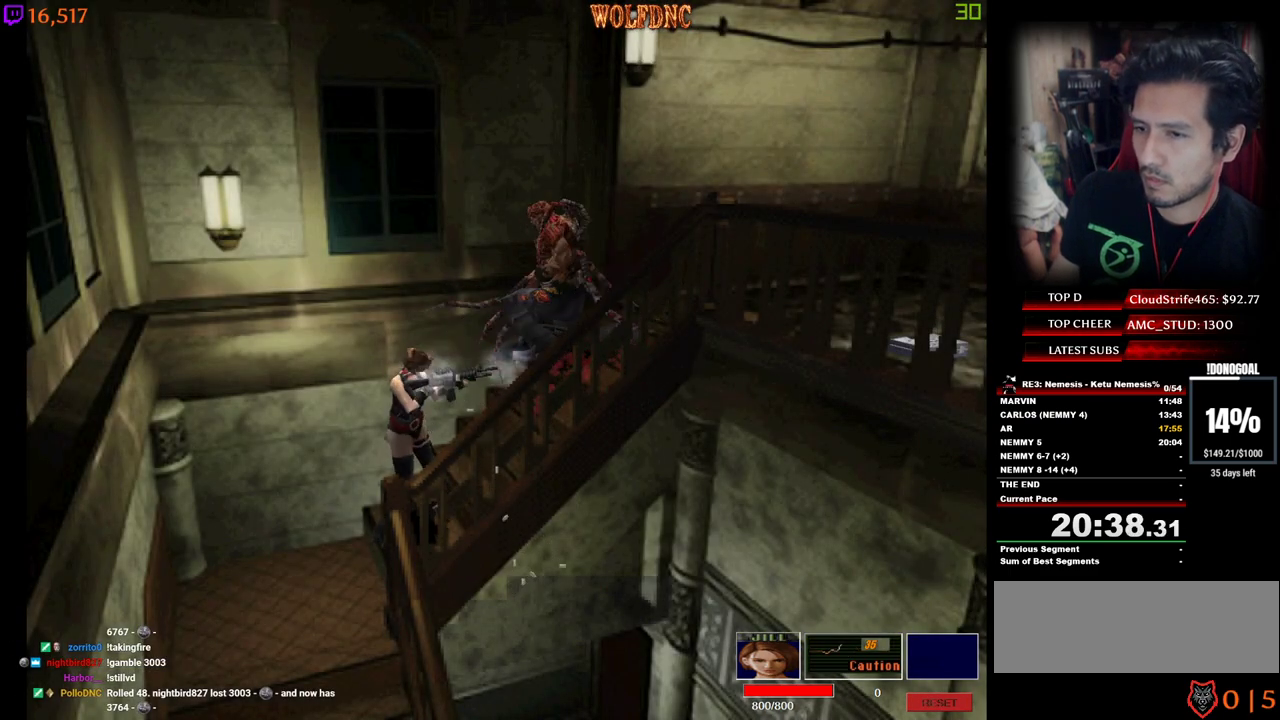
{"keys": ["num2"], "events": []}
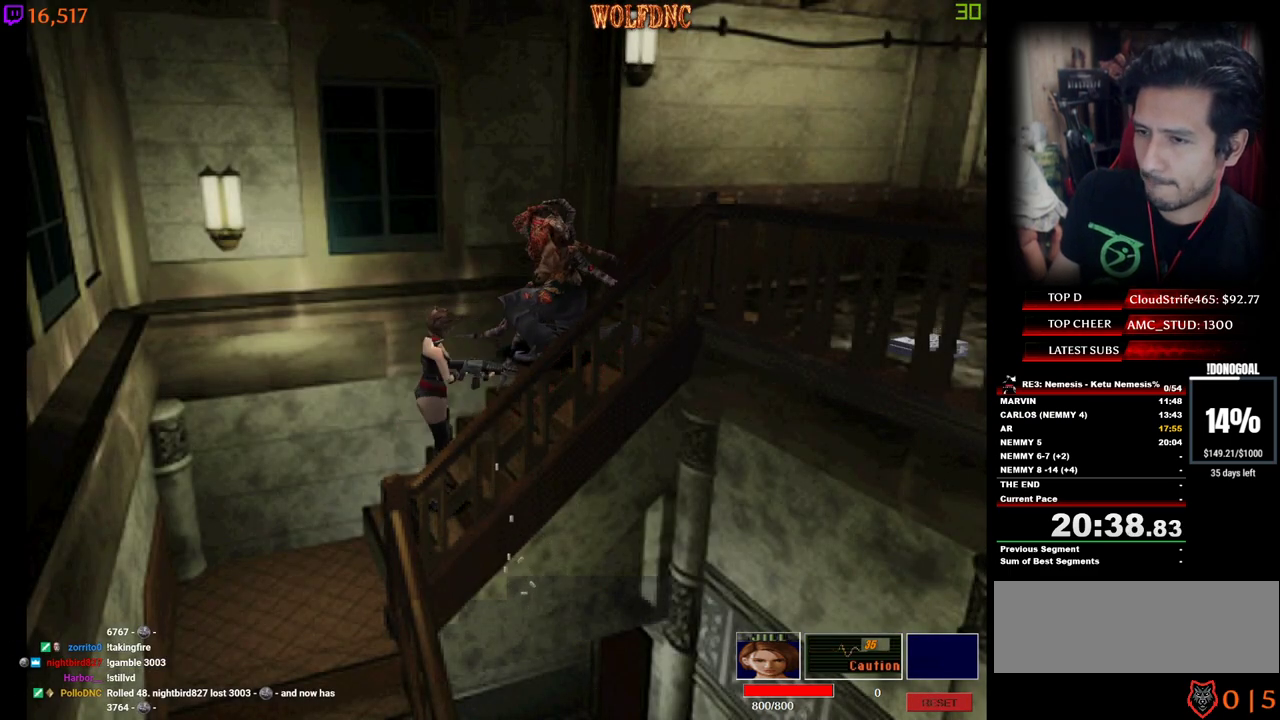
{"keys": ["num2", "w"], "events": [[217, "w", "down"]]}
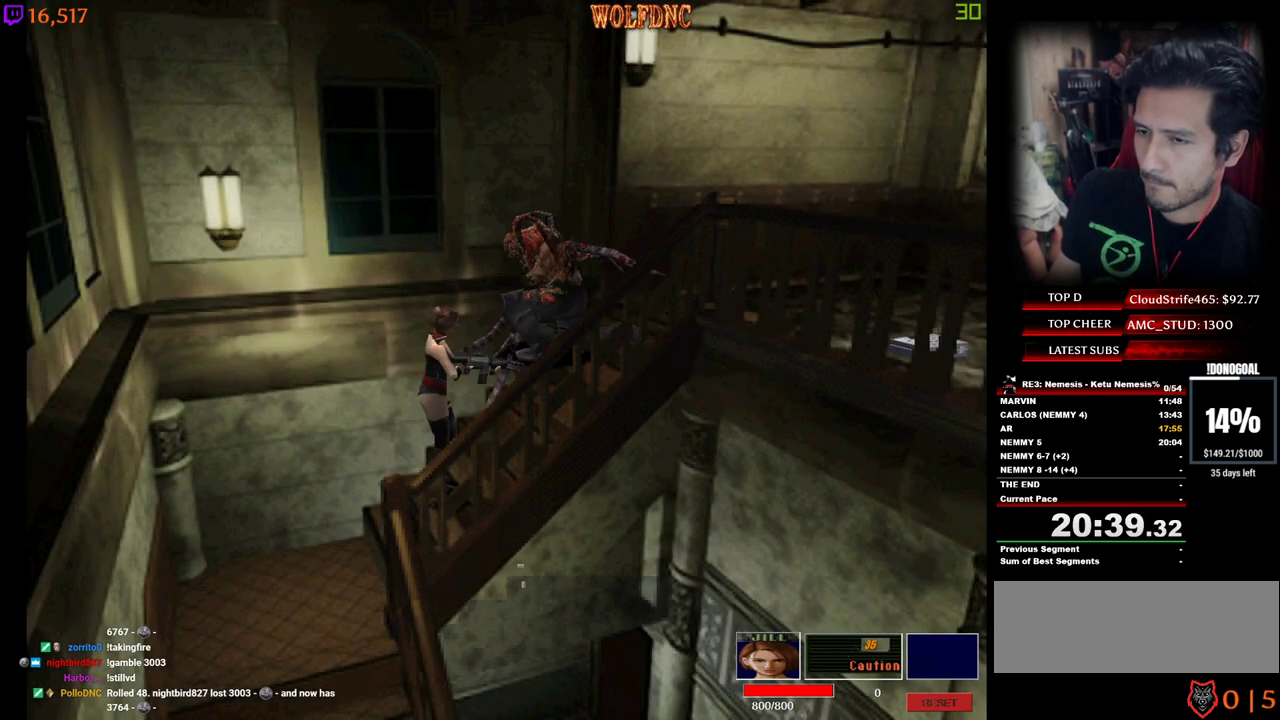
{"keys": ["num2", "w"], "events": []}
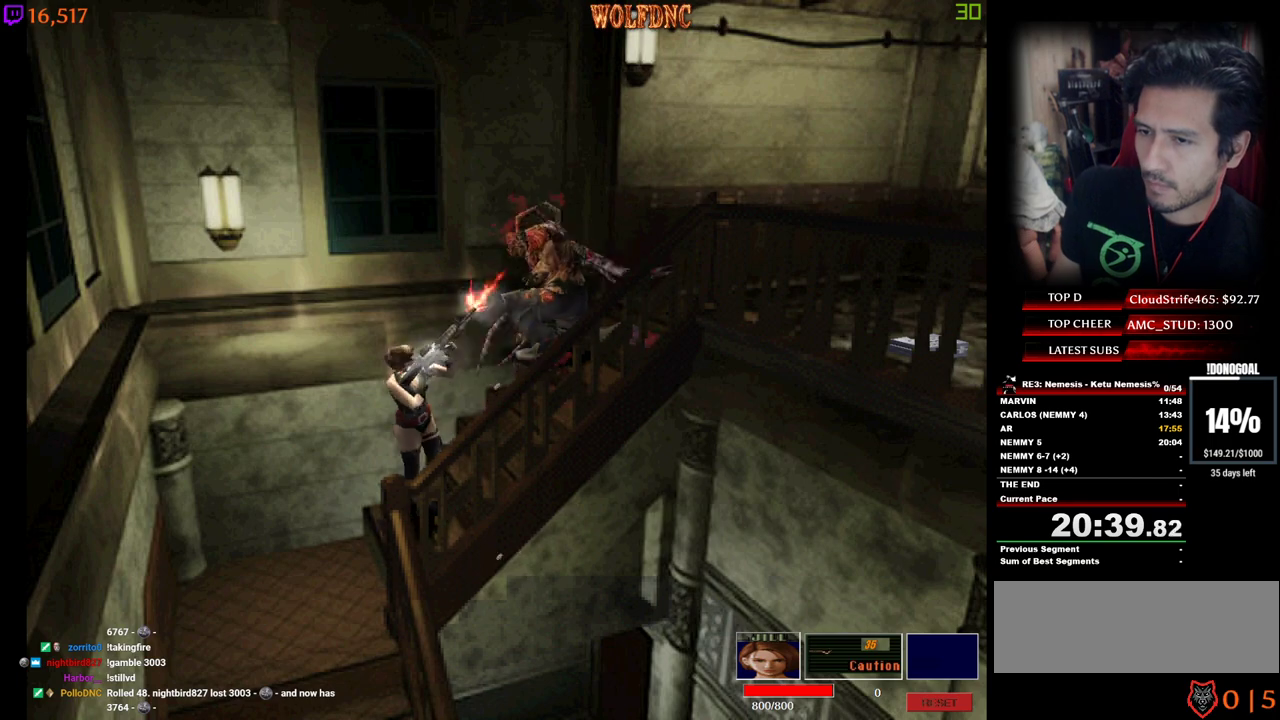
{"keys": ["num2", "w"], "events": []}
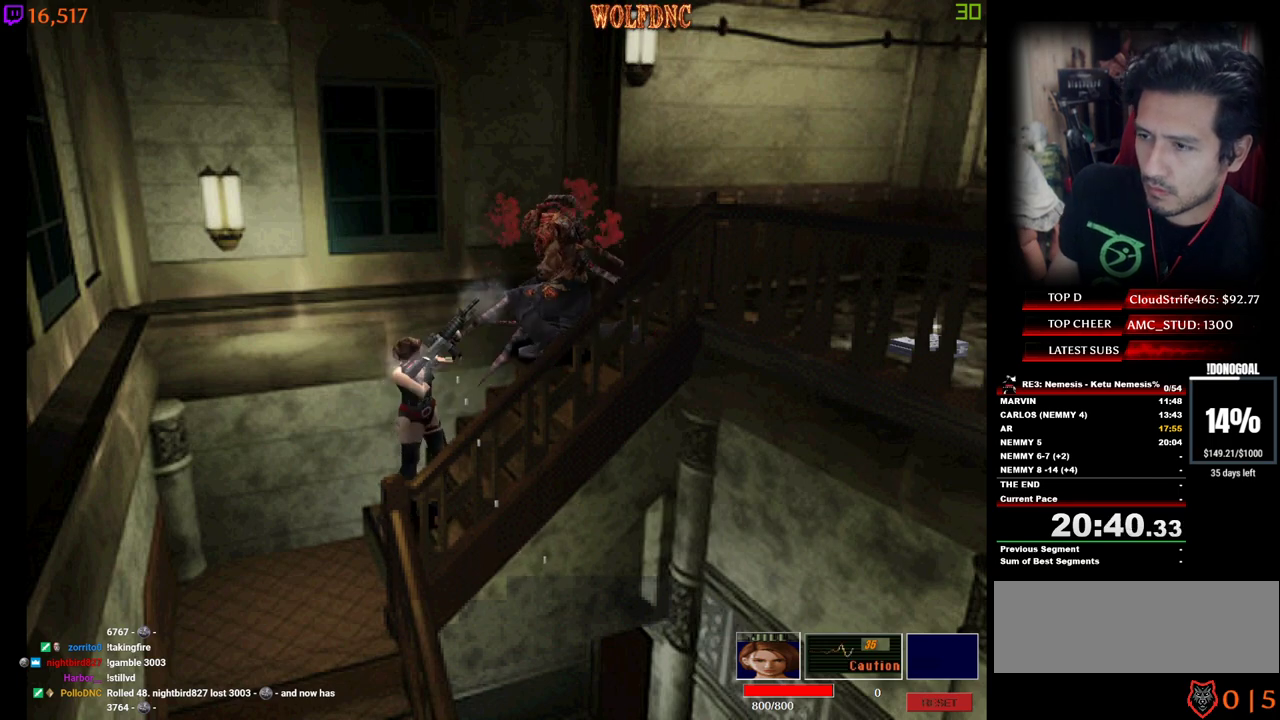
{"keys": ["num2", "w"], "events": []}
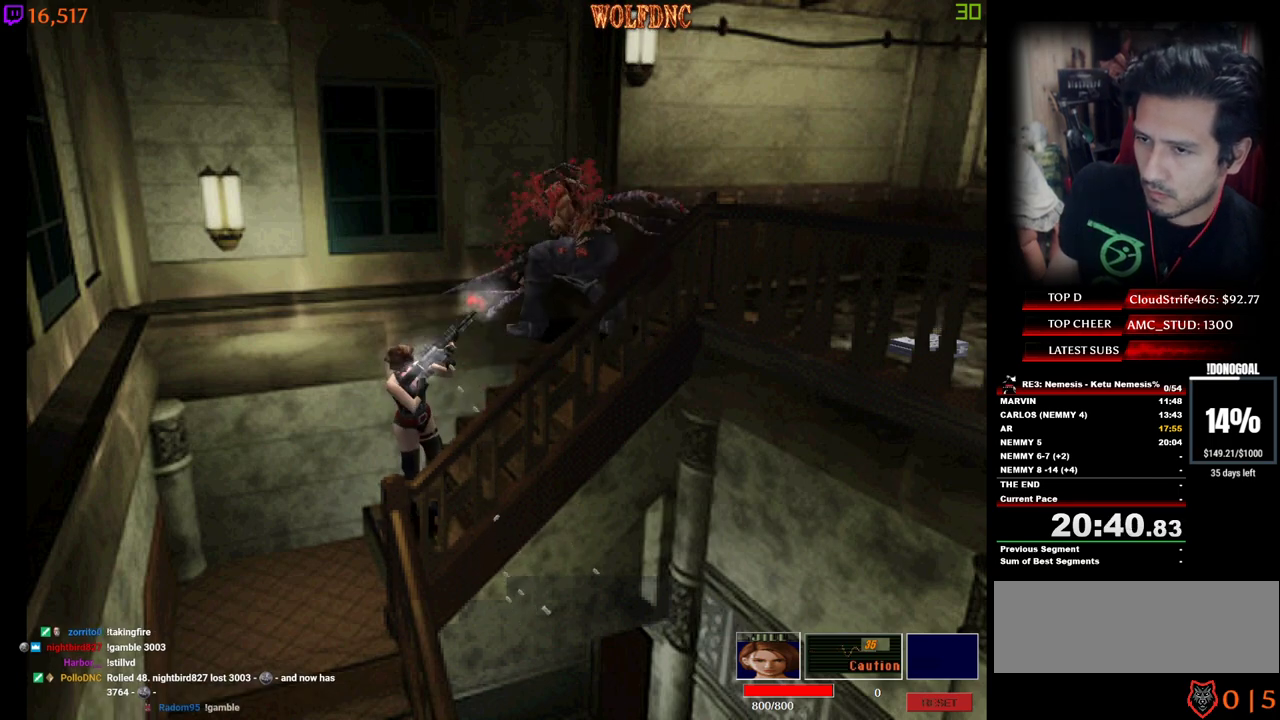
{"keys": ["num2", "w"], "events": []}
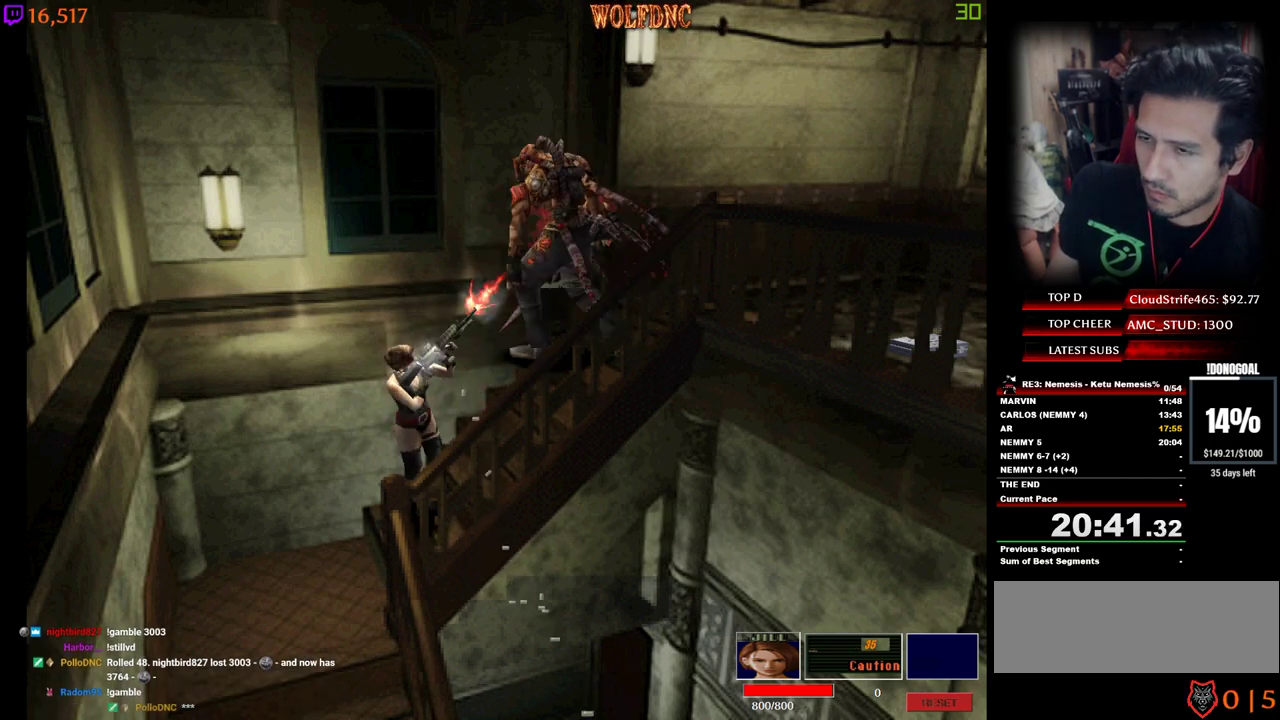
{"keys": ["num2", "w"], "events": []}
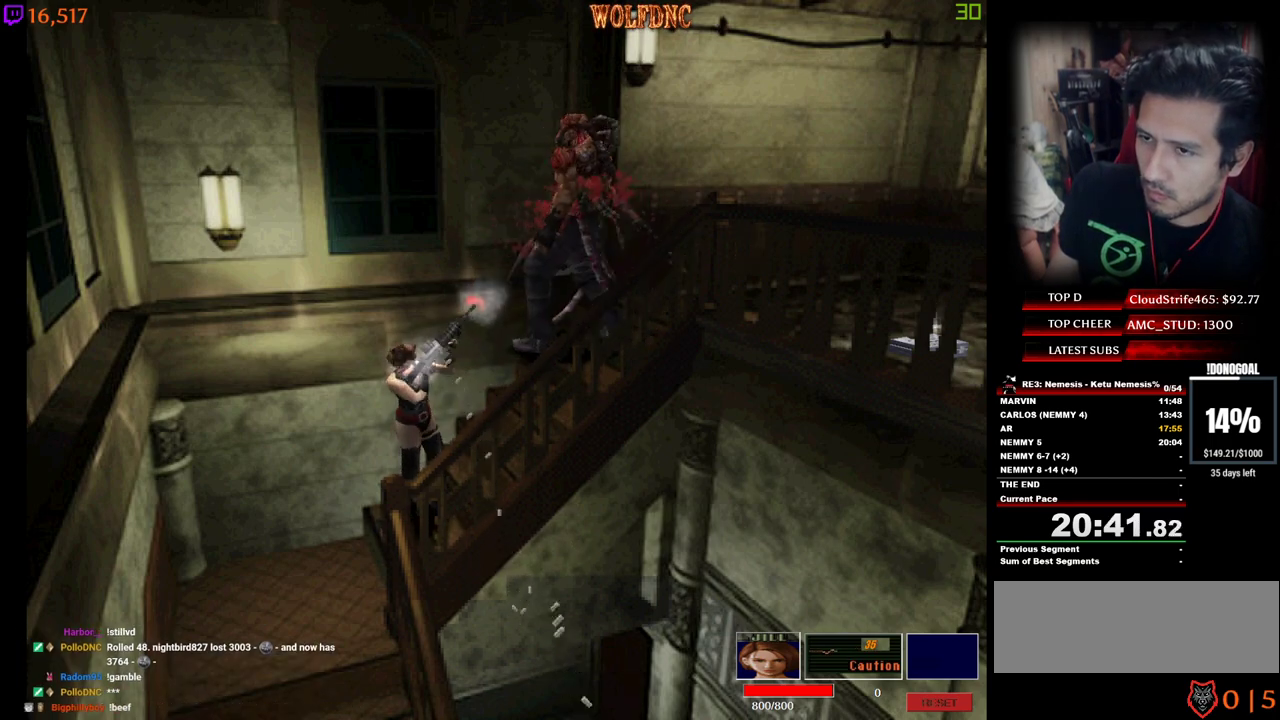
{"keys": ["num2", "w"], "events": []}
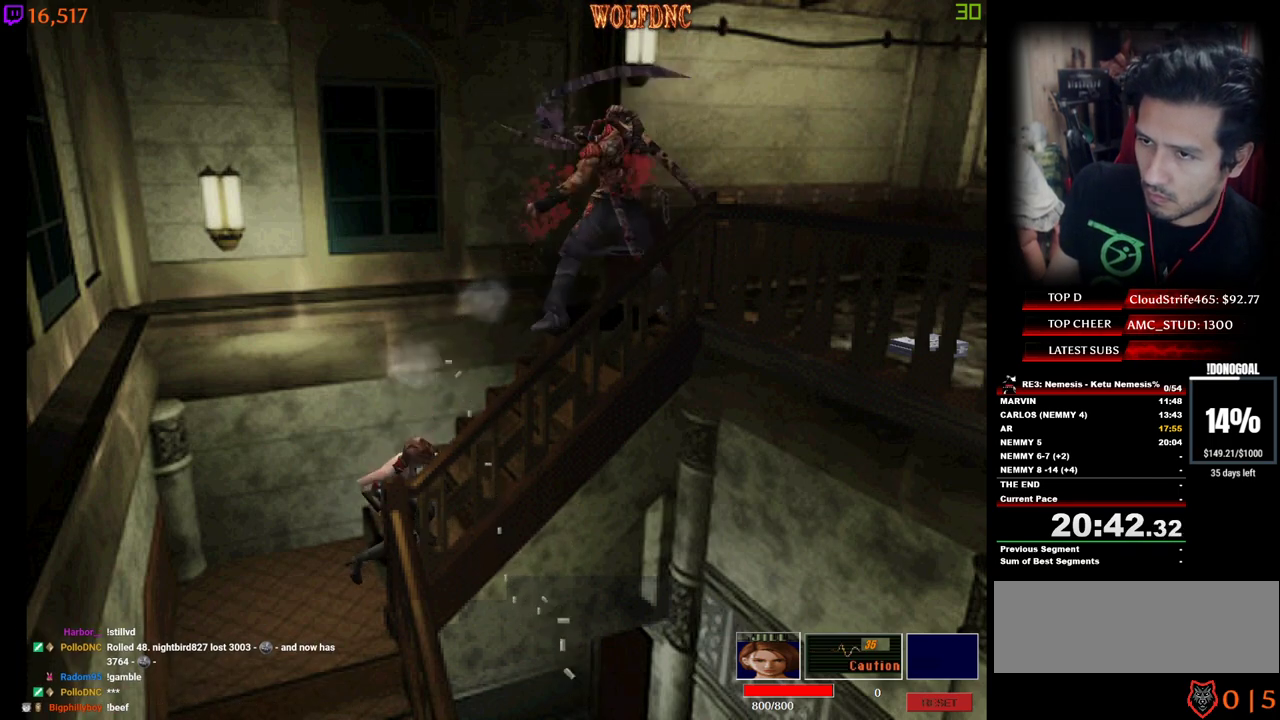
{"keys": ["num2", "w"], "events": []}
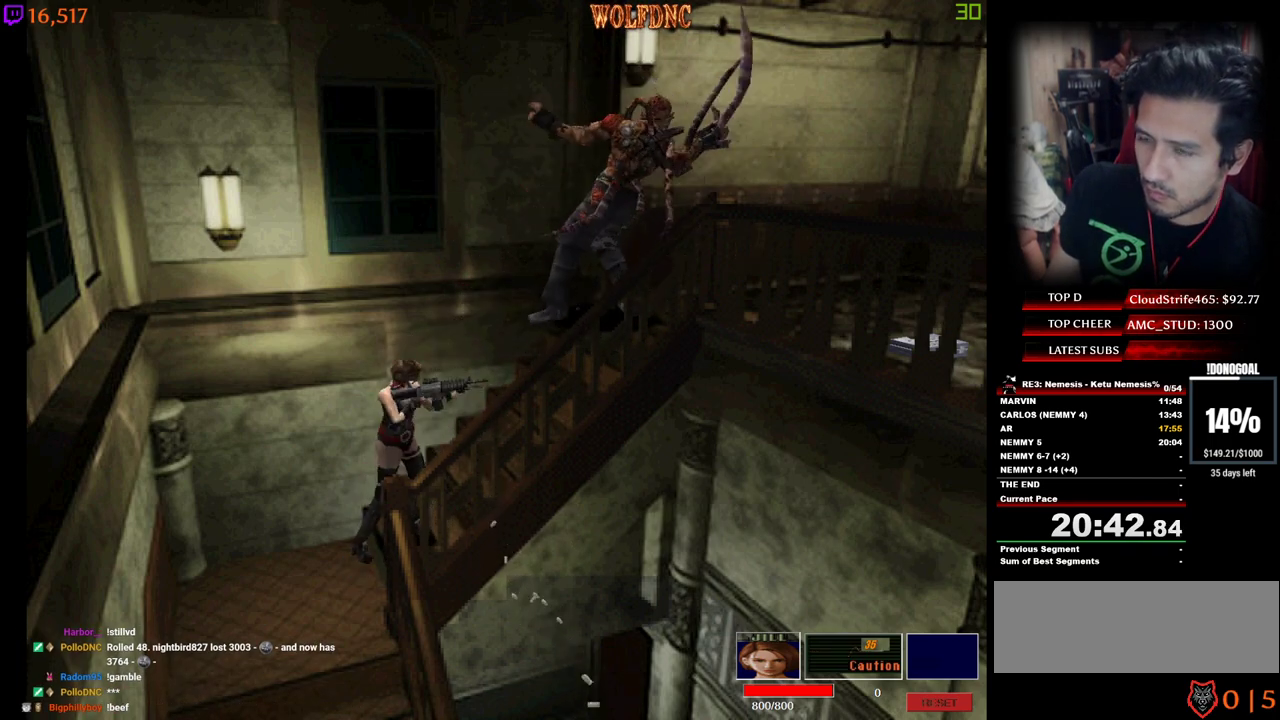
{"keys": ["num2", "w"], "events": []}
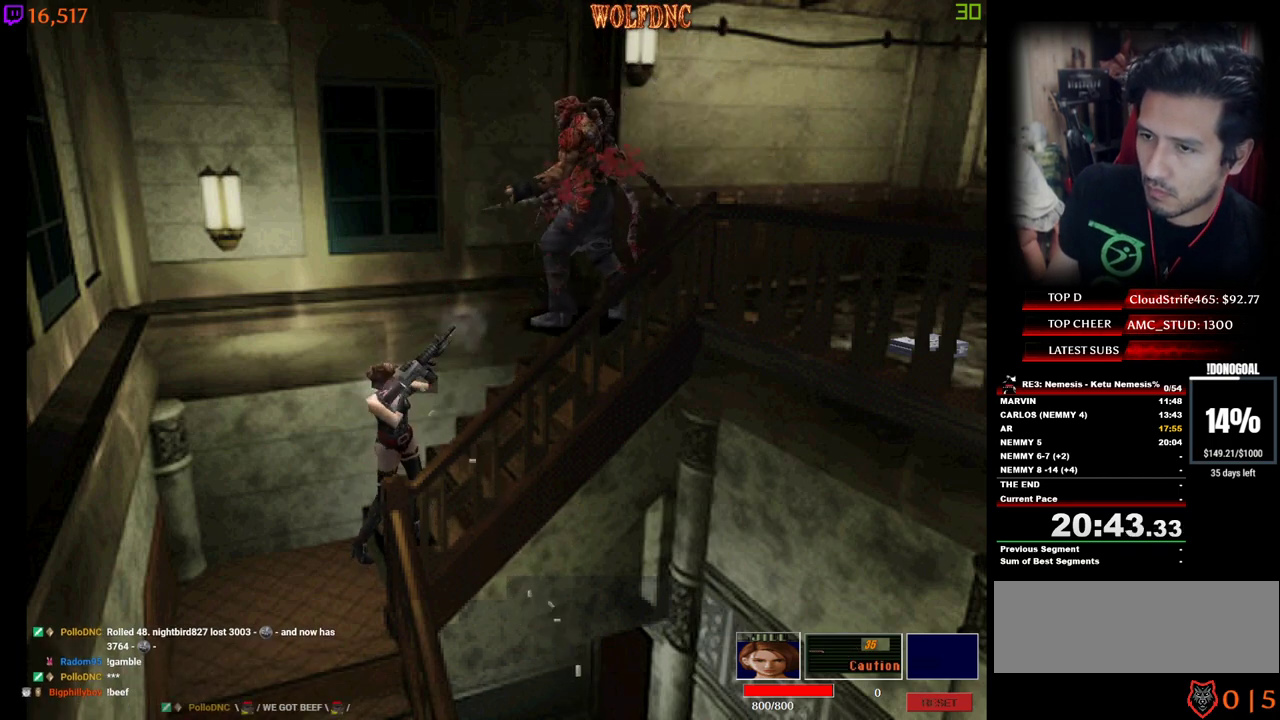
{"keys": ["num2", "w"], "events": []}
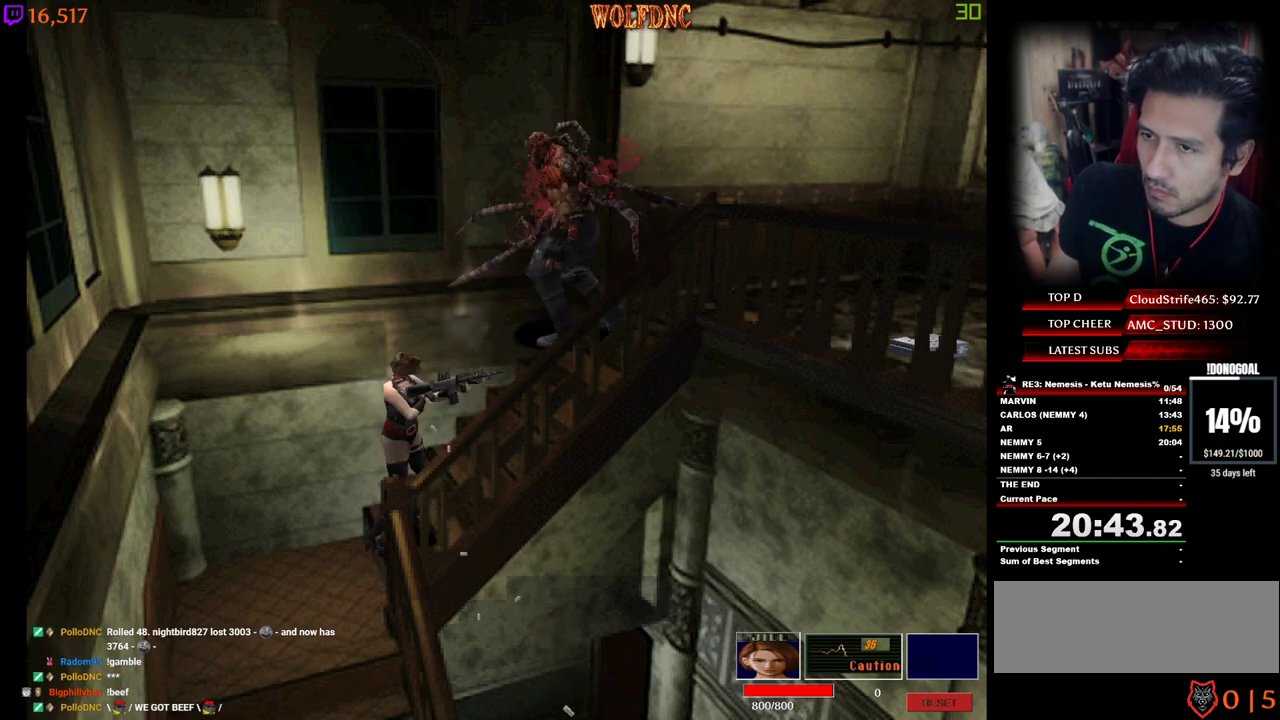
{"keys": ["num2", "w"], "events": []}
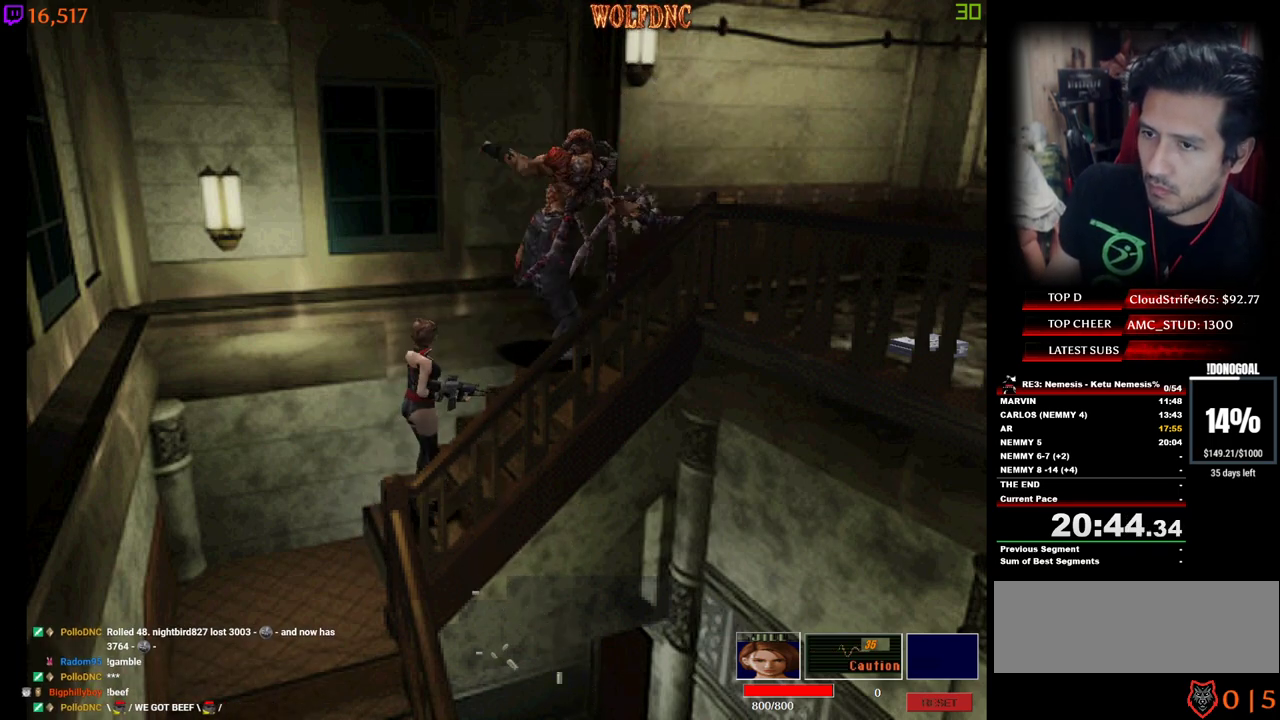
{"keys": ["num2", "w"], "events": []}
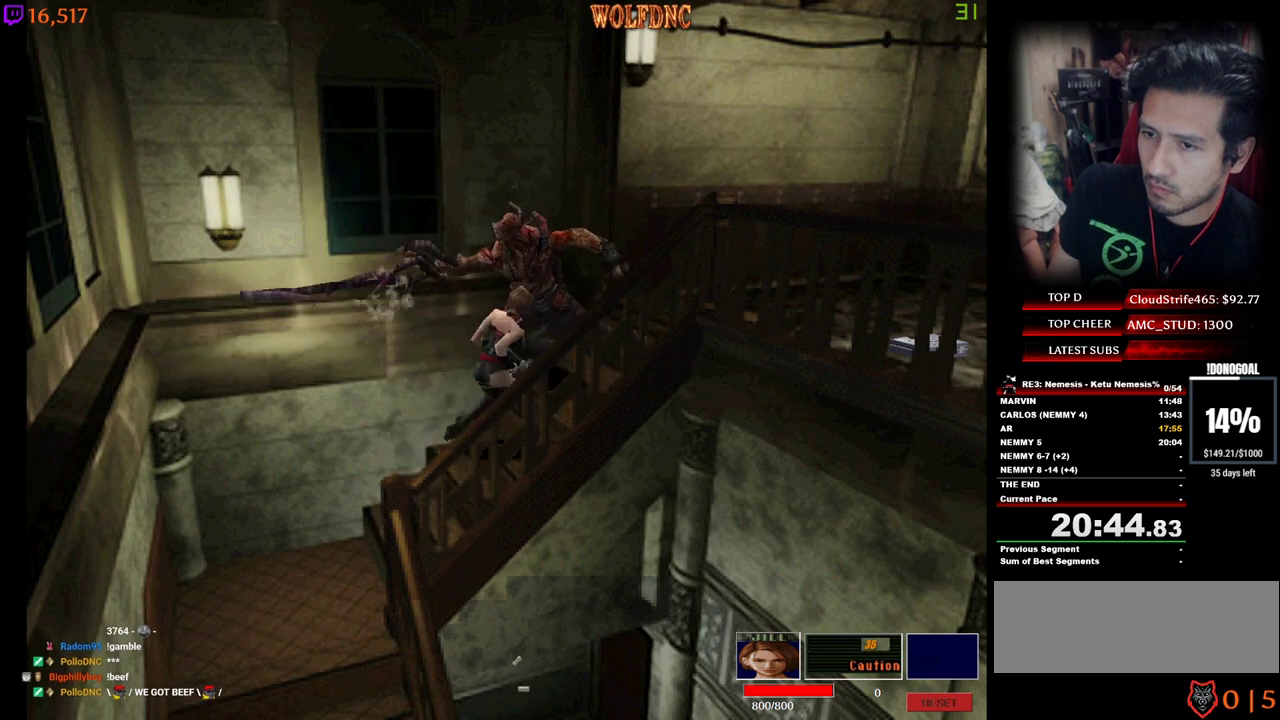
{"keys": ["num2", "w"], "events": []}
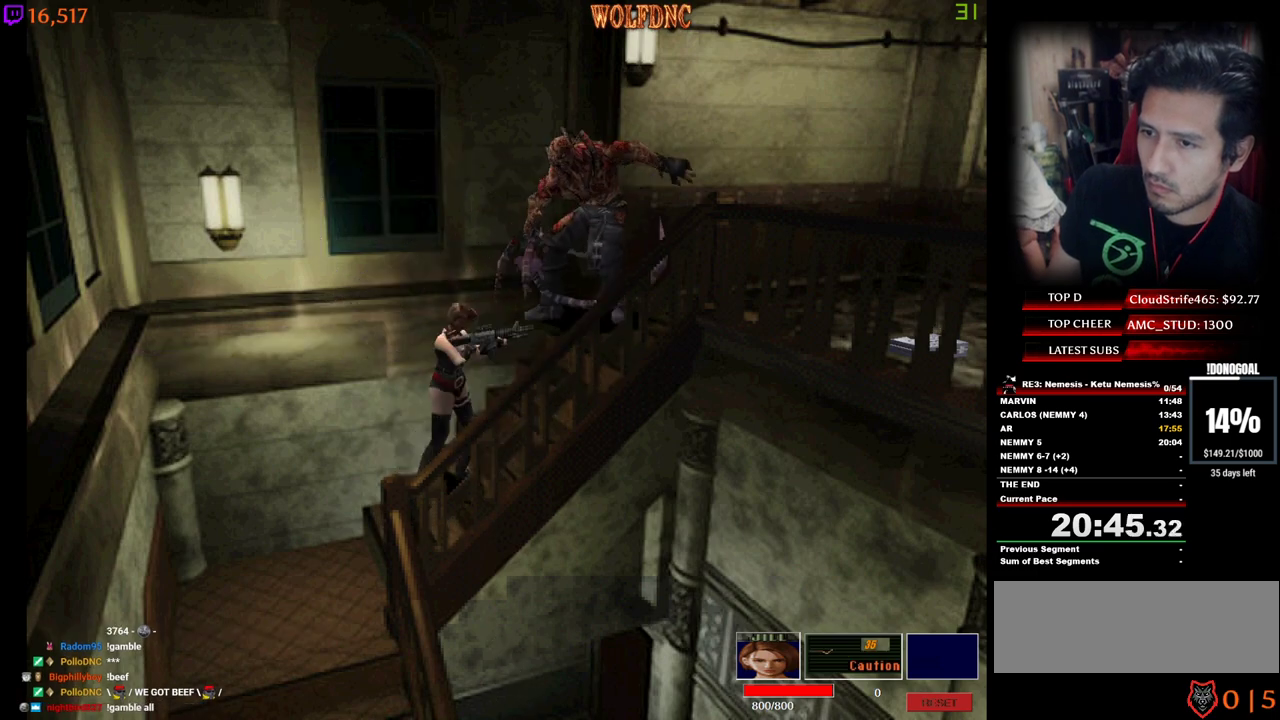
{"keys": ["num2", "w"], "events": []}
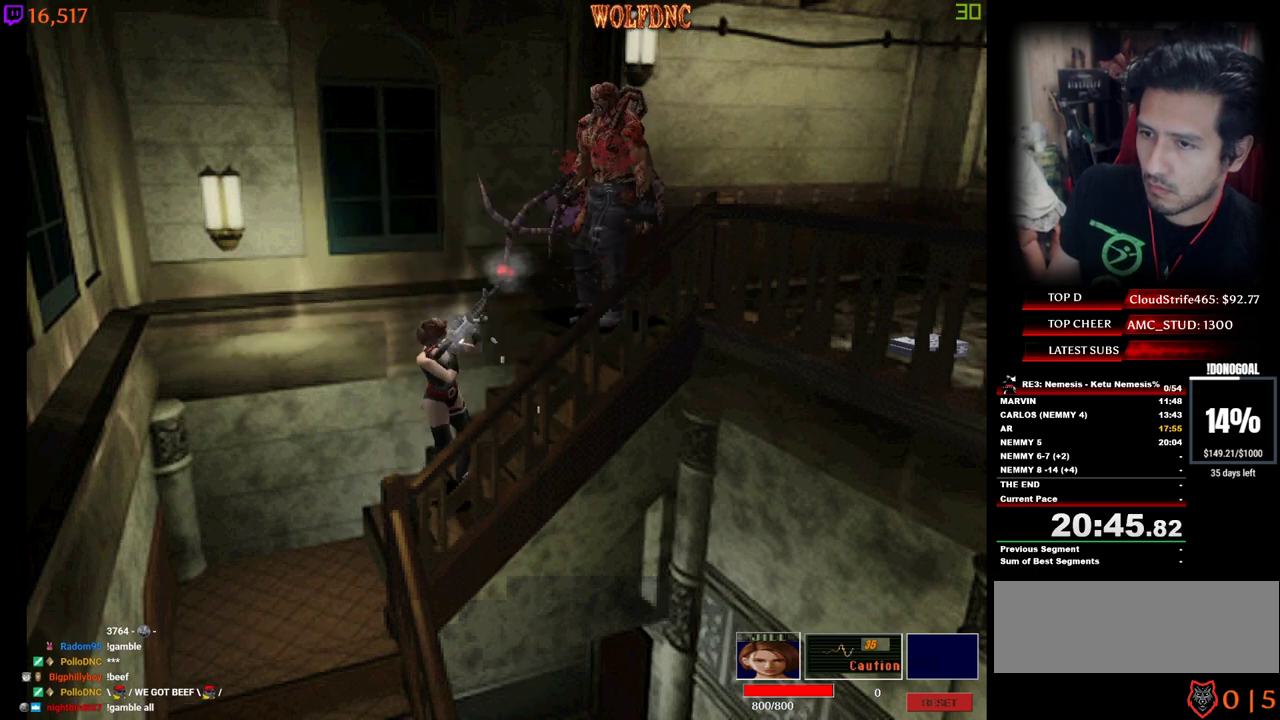
{"keys": ["w"], "events": [[433, "num2", "up"]]}
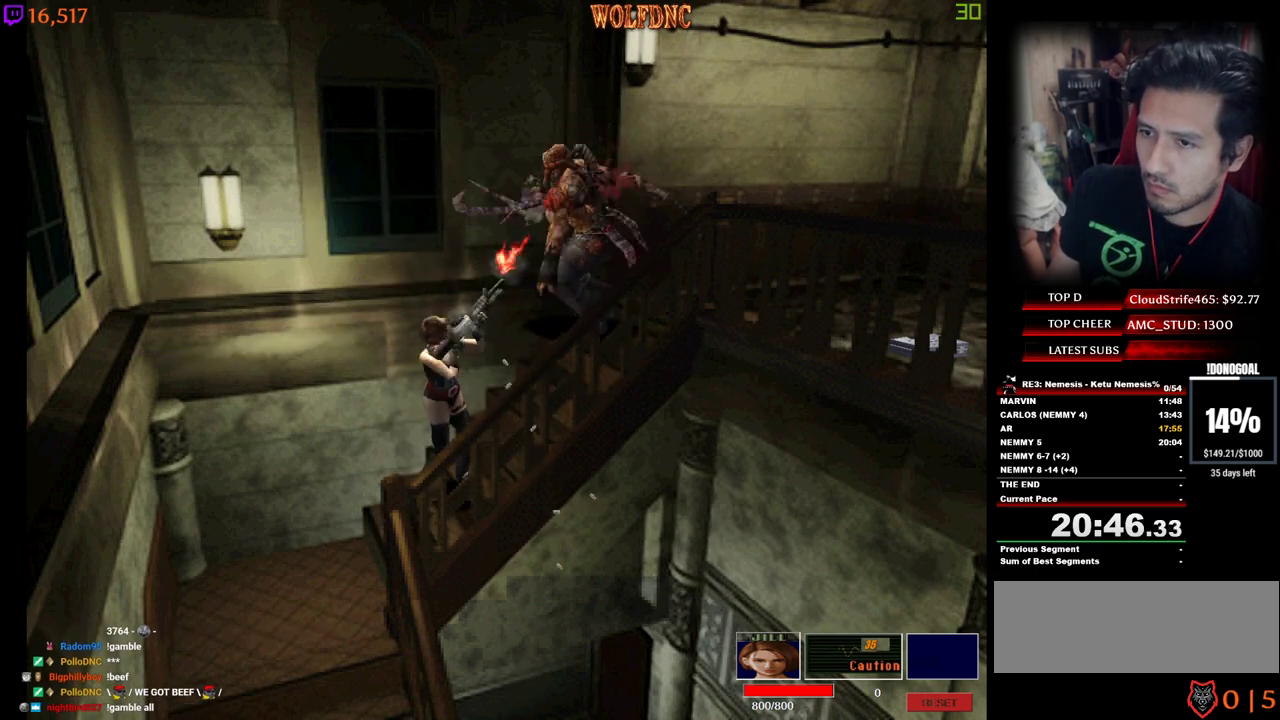
{"keys": [], "events": [[33, "w", "up"], [217, "num6", "down"], [300, "num6", "up"], [400, "num6", "down"], [500, "num6", "up"]]}
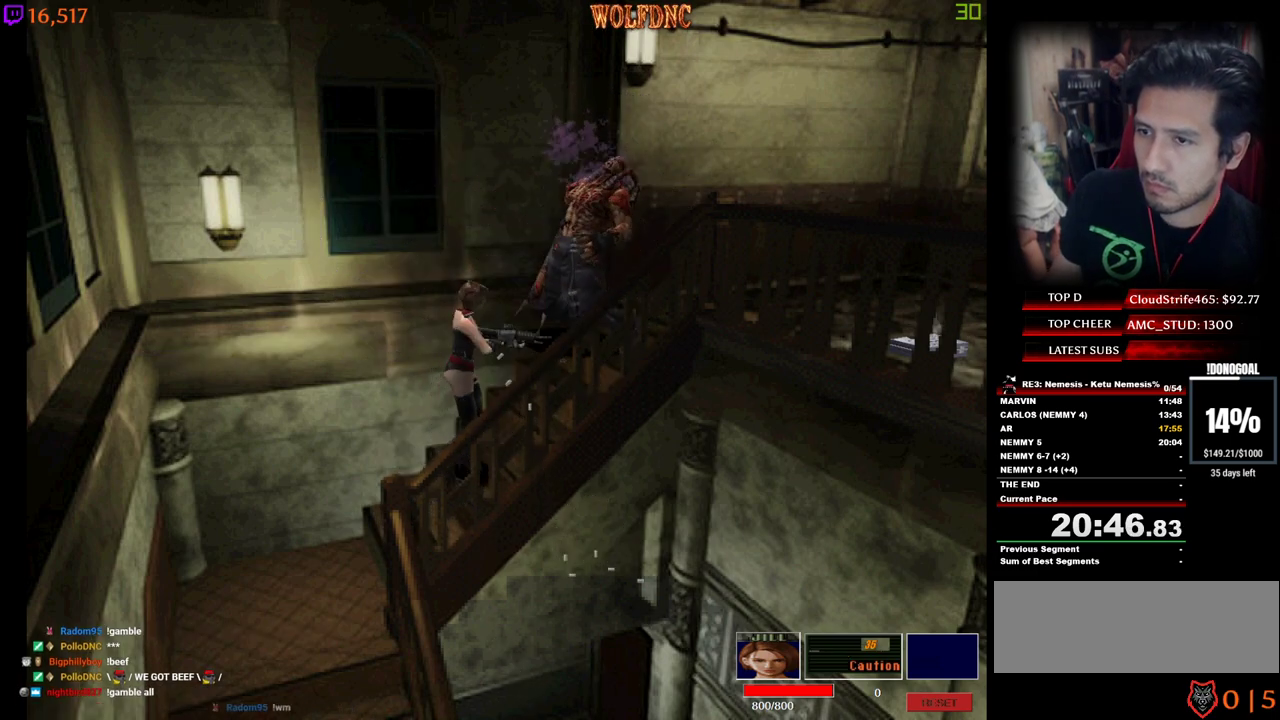
{"keys": [], "events": [[33, "num6", "down"], [233, "num6", "up"], [283, "num6", "down"], [317, "num6", "up"], [367, "num6", "down"], [417, "num6", "up"]]}
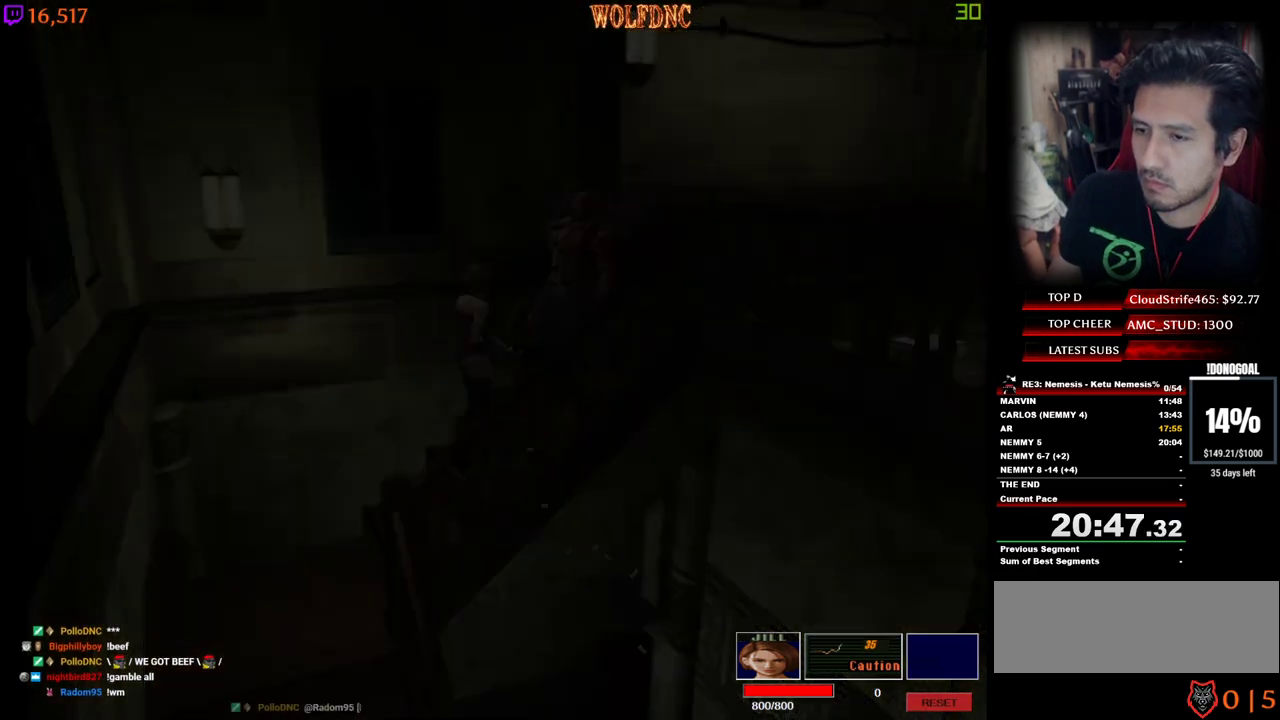
{"keys": ["d", "num2"], "events": [[283, "s", "down"], [383, "d", "down"], [483, "num2", "down"], [483, "s", "up"]]}
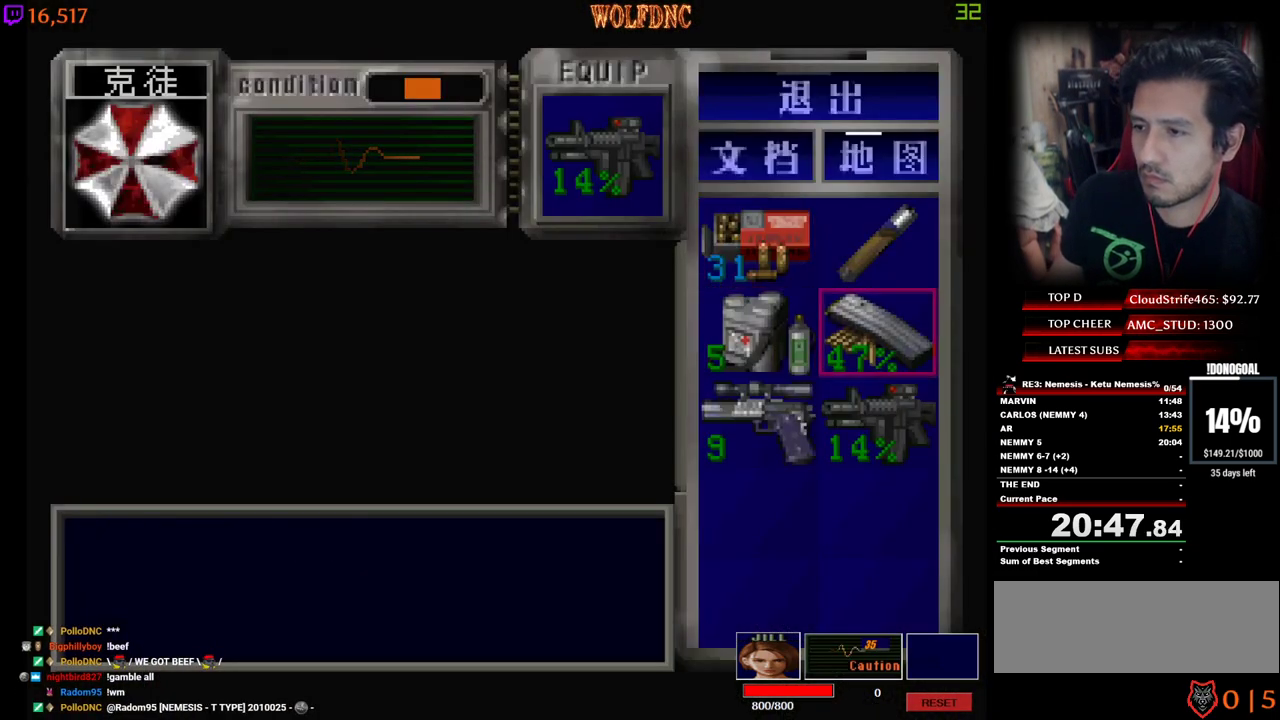
{"keys": [], "events": [[33, "d", "up"], [67, "num2", "up"], [217, "s", "down"], [267, "s", "up"], [350, "s", "down"], [500, "s", "up"]]}
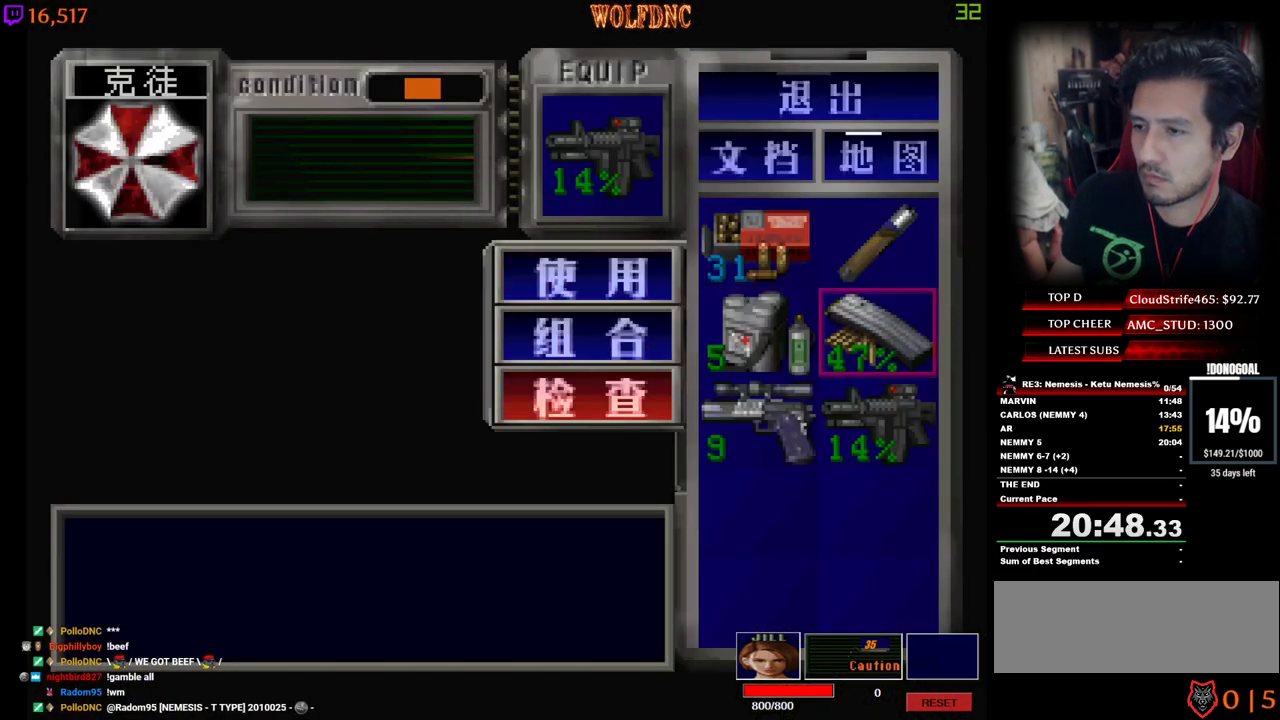
{"keys": [], "events": [[183, "num2", "down"], [283, "num2", "up"]]}
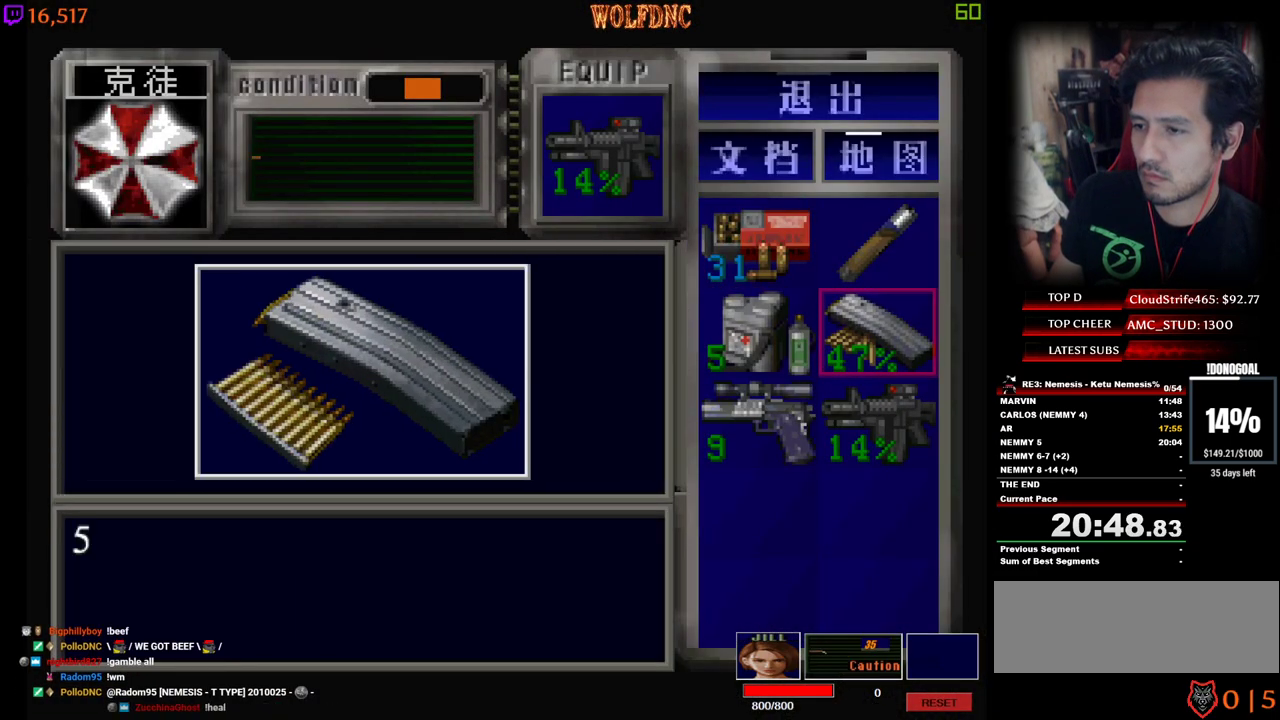
{"keys": ["num4"], "events": [[150, "num4", "down"]]}
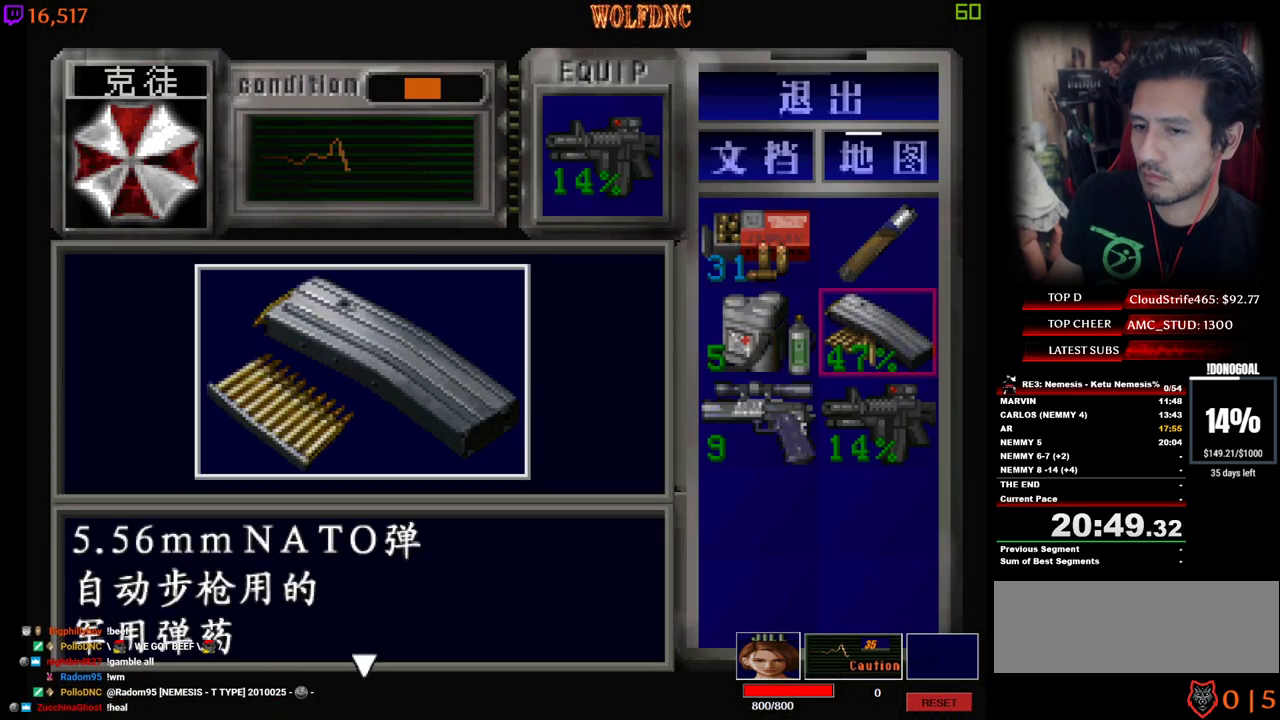
{"keys": ["num4"], "events": [[67, "num2", "down"], [167, "num4", "up"], [217, "num2", "up"], [500, "num4", "down"]]}
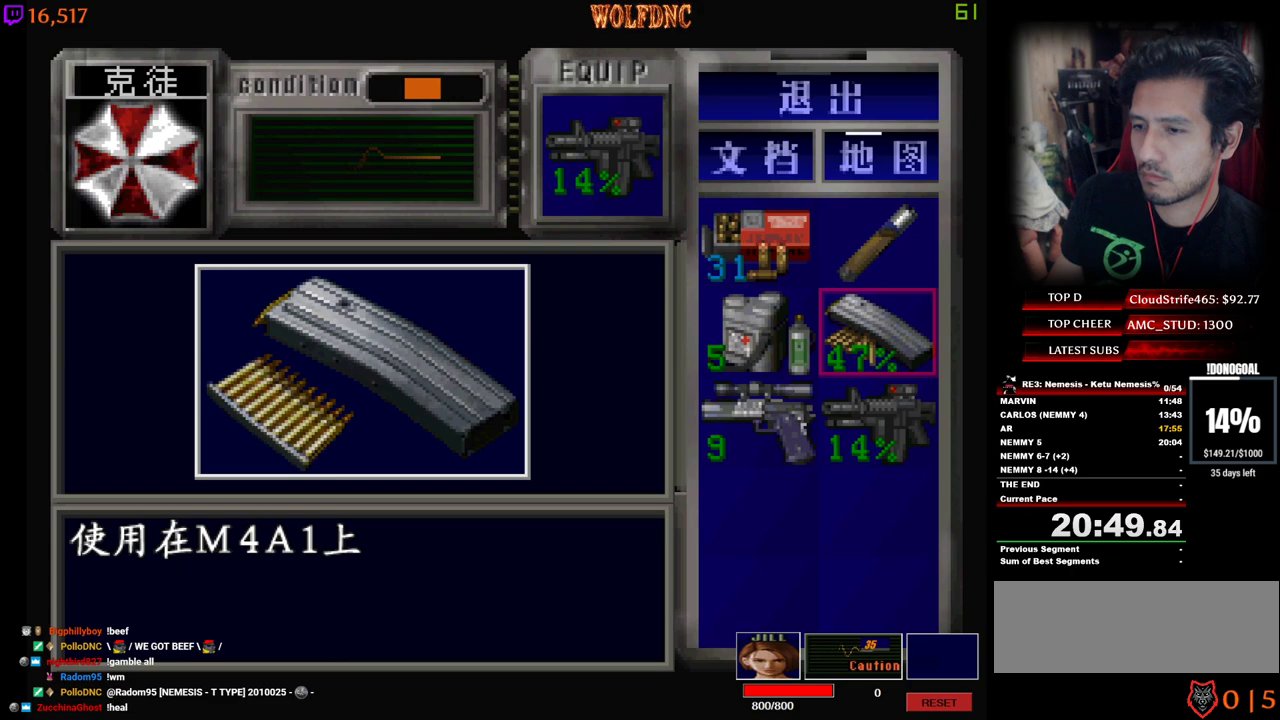
{"keys": ["num2"], "events": [[183, "num4", "up"], [317, "num2", "down"]]}
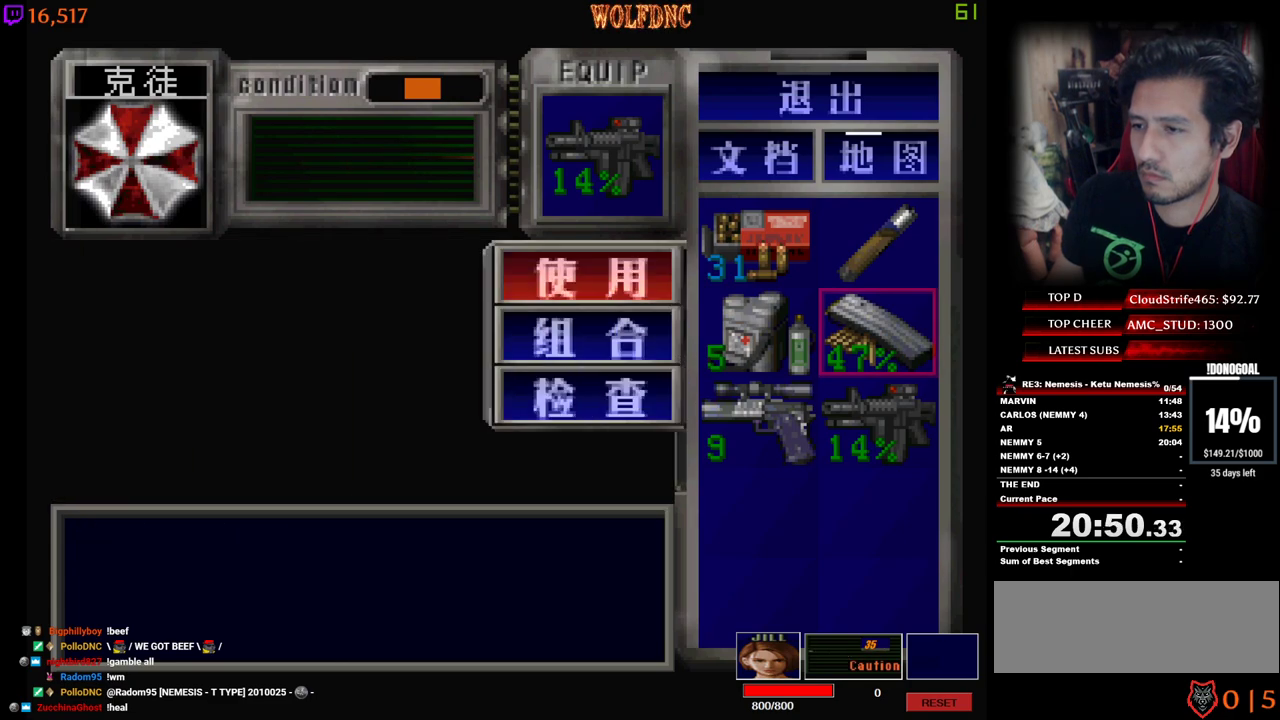
{"keys": [], "events": [[17, "num2", "up"], [50, "s", "down"], [100, "num2", "down"], [100, "s", "up"], [150, "num2", "up"], [150, "s", "down"], [250, "num2", "down"], [250, "s", "up"], [333, "num2", "up"]]}
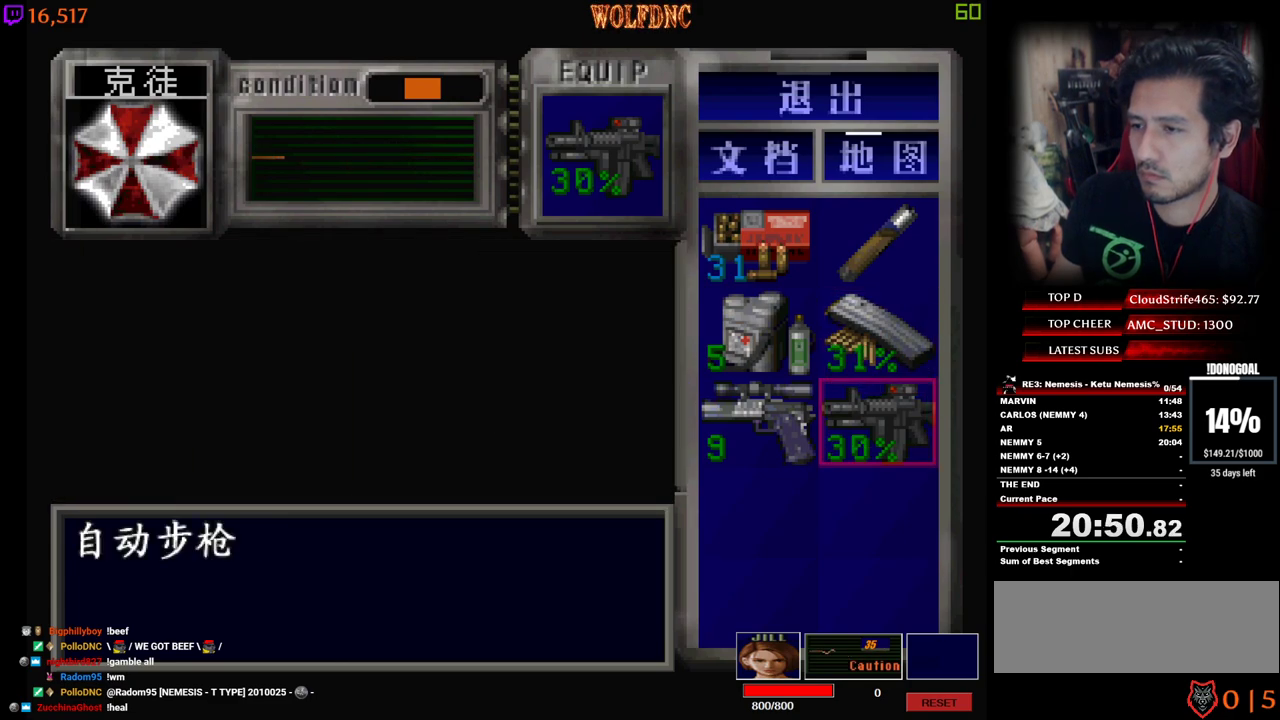
{"keys": ["s"], "events": [[217, "a", "down"], [300, "a", "up"], [300, "num2", "down"], [400, "num2", "up"], [450, "s", "down"]]}